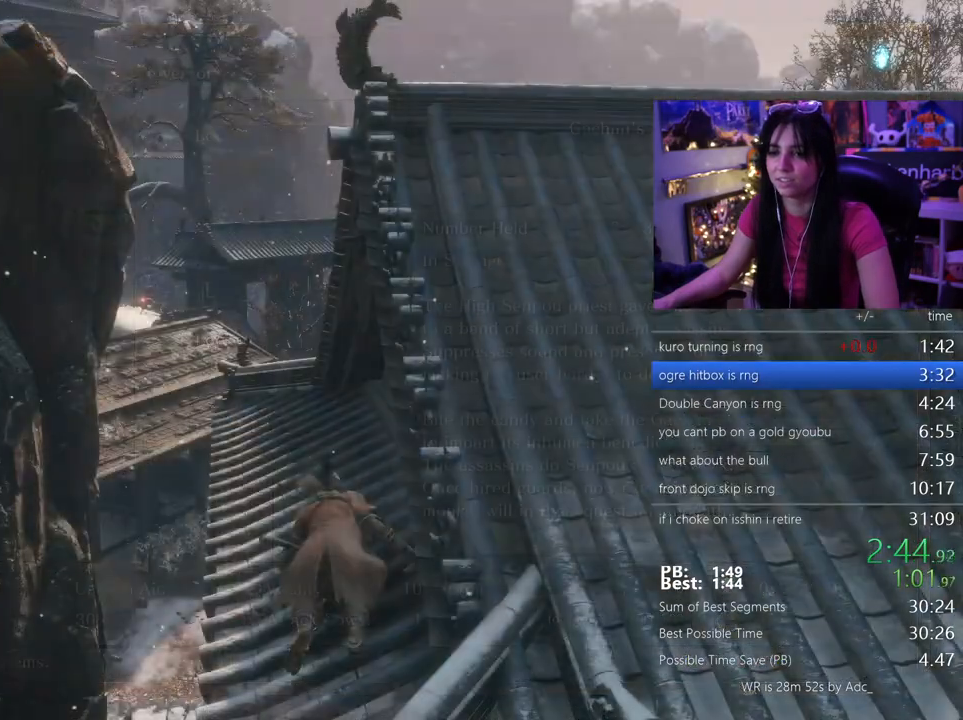
Gameplay with keyboard and mouse; each line is a JSON object with the keys and mouse buttons held at the frame after it. "events" lists presses ("down") and releases ("up") of "1", "2", "3", "4", "5", "a", "alt", "c", "caps_lock", "ctrl", "d", "e", "f", "g", "q", "r", "s", "shift", "space", "t", "tab", "v", "w", "x", "z", "mouse_left", "mouse_wheel" and "mouse_right" between this image and that frame as [ms after this image, input, new state], when the widget could be followed in between. "mouse_left", "mouse_wheel", "mouse_right" = the "left", "wheel", "right" buttons of the "mouse" list. No other keys are recorded. "wheel" means that the mouse wheel is clicked or scrolled. Not read: mouse_move.
{"keys": ["shift", "w"], "mouse": [], "events": [[50, "shift", "down"]]}
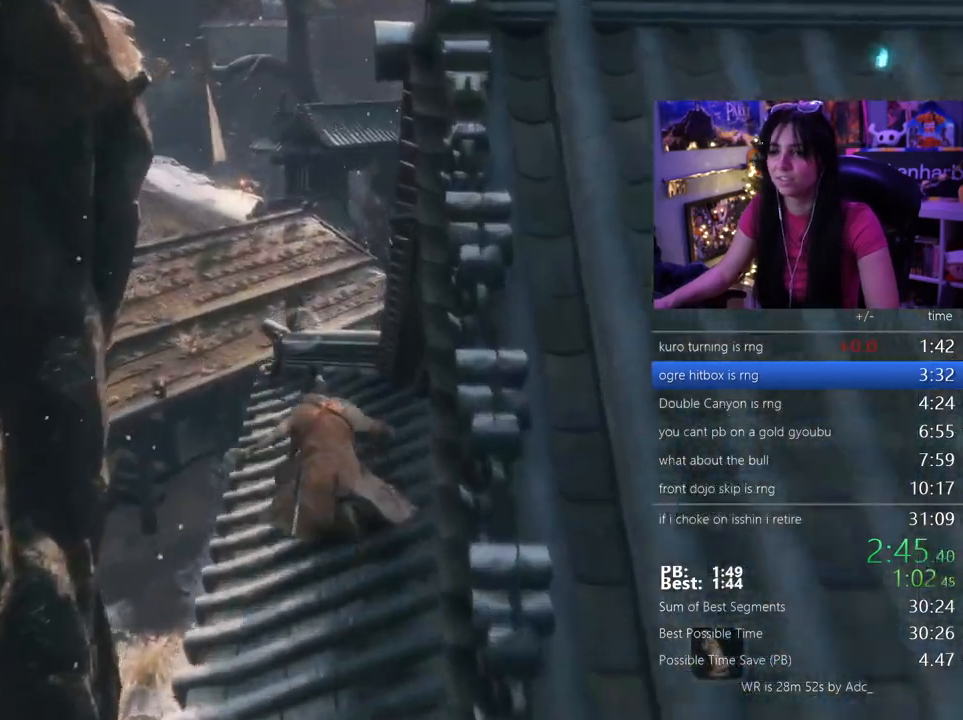
{"keys": ["shift", "w"], "mouse": [], "events": []}
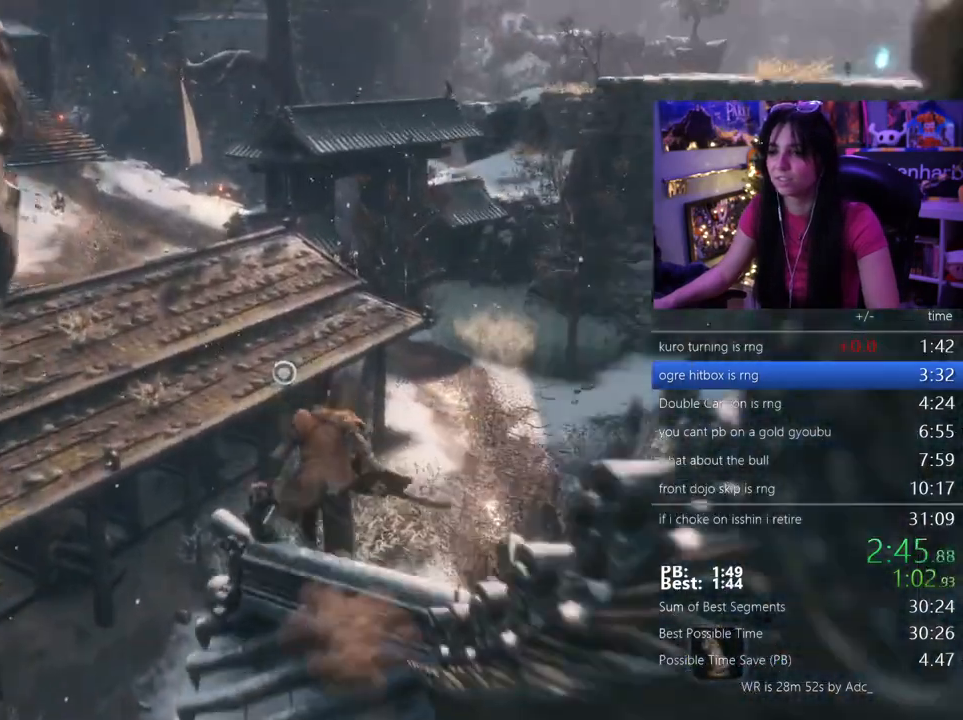
{"keys": ["w"], "mouse": []}
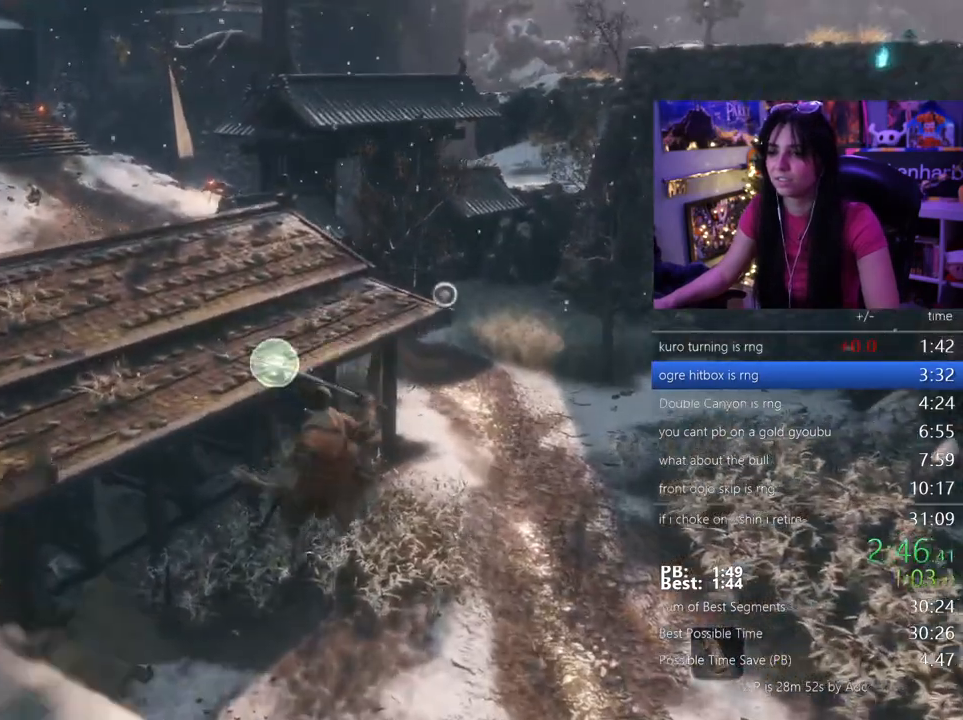
{"keys": ["w"], "mouse": [], "events": []}
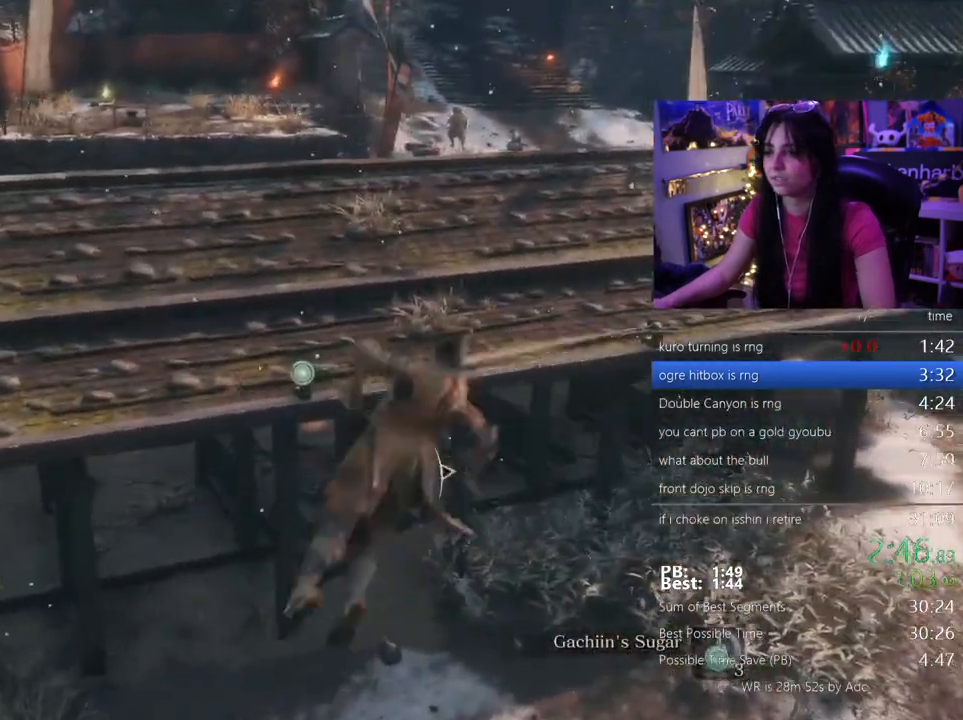
{"keys": ["w"], "mouse": [], "events": []}
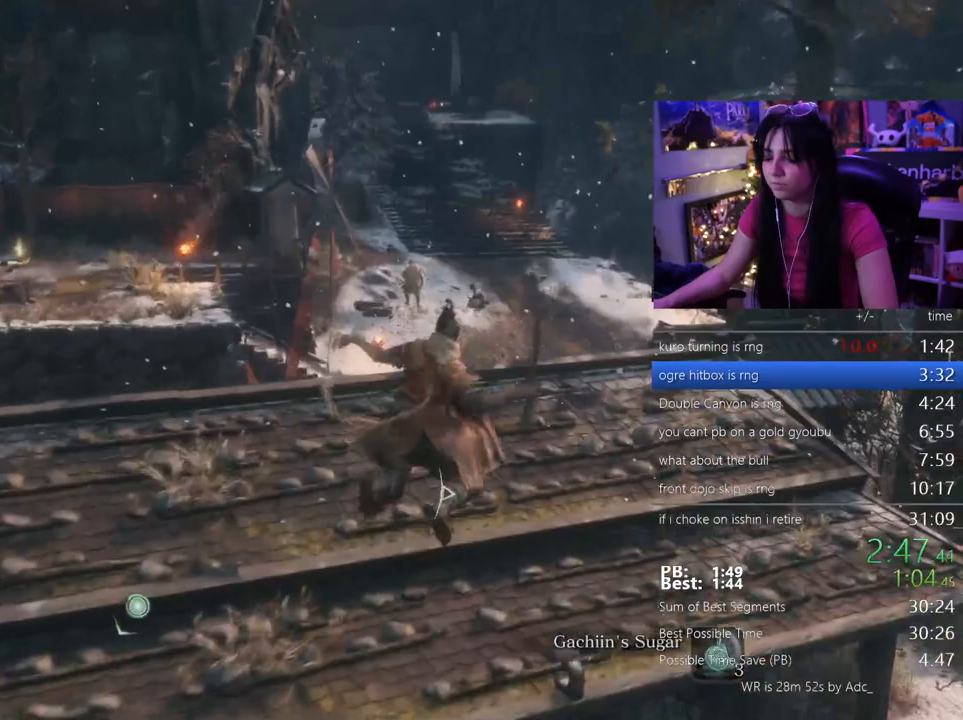
{"keys": ["w"], "mouse": [], "events": []}
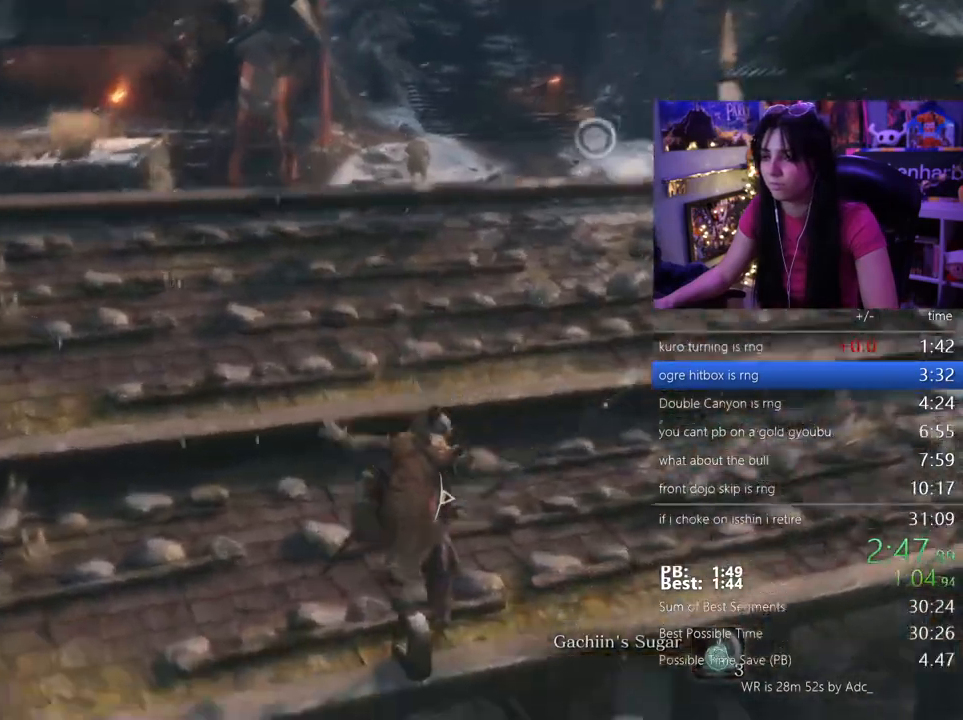
{"keys": ["w"], "mouse": [], "events": [[283, "r", "down"], [317, "r", "up"], [417, "r", "down"], [450, "r", "up"]]}
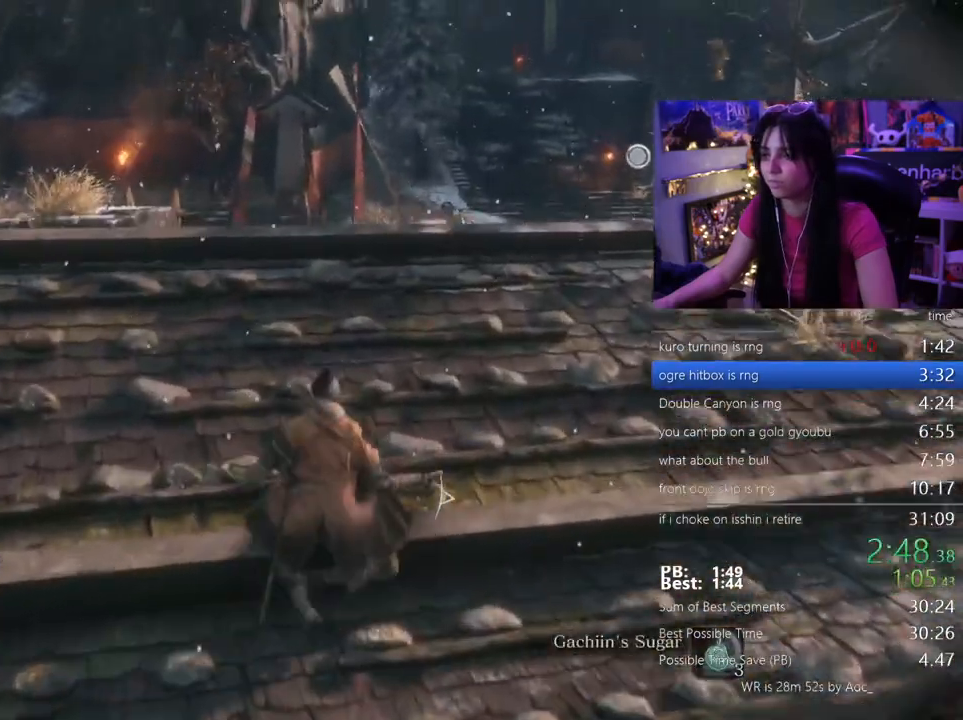
{"keys": [], "mouse": [], "events": [[200, "r", "down"], [300, "r", "up"], [383, "w", "up"]]}
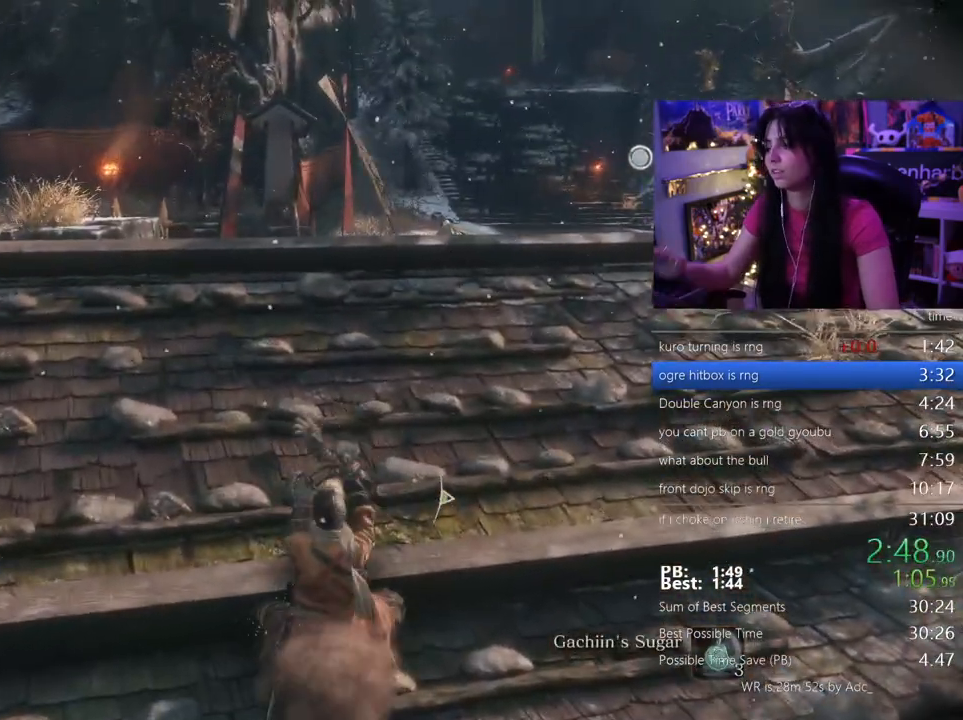
{"keys": [], "mouse": [], "events": []}
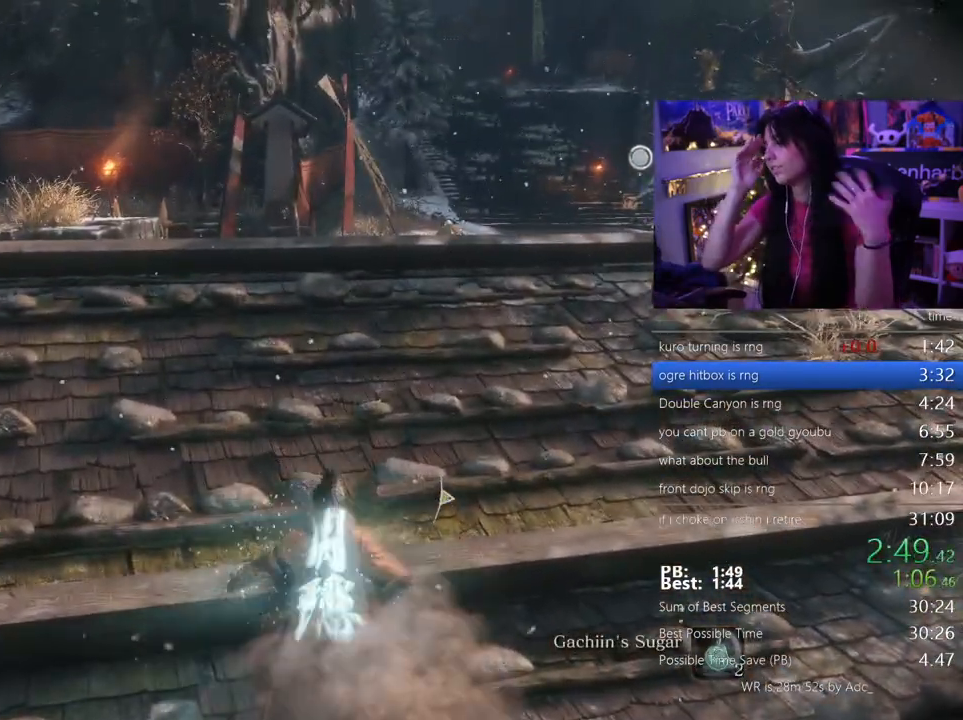
{"keys": [], "mouse": [], "events": []}
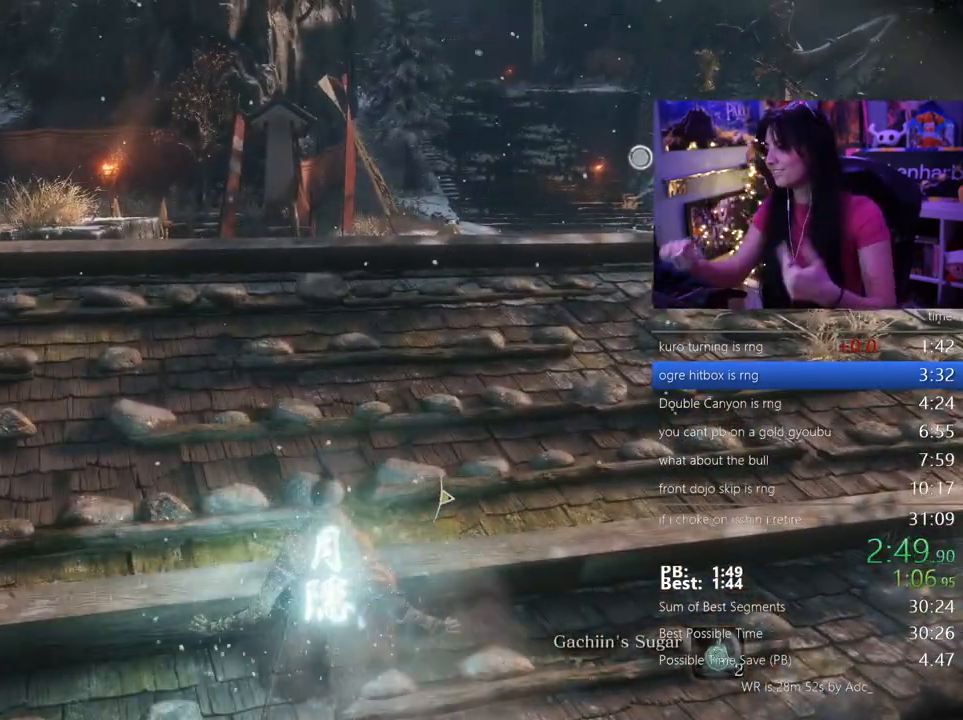
{"keys": [], "mouse": [], "events": []}
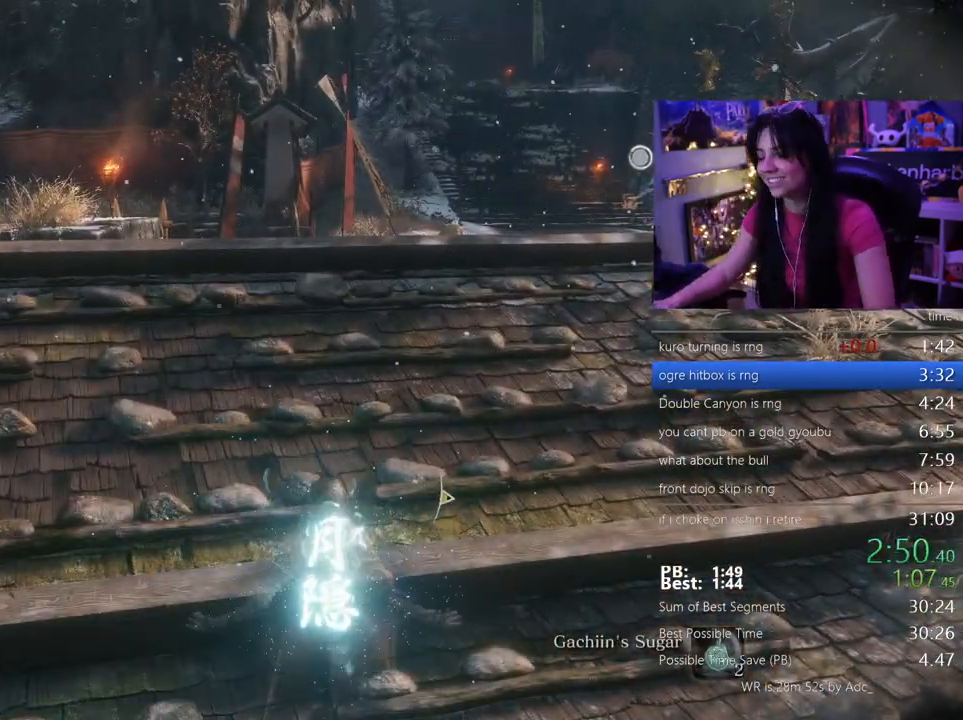
{"keys": ["shift", "w"], "mouse": [], "events": [[317, "shift", "down"], [317, "w", "down"]]}
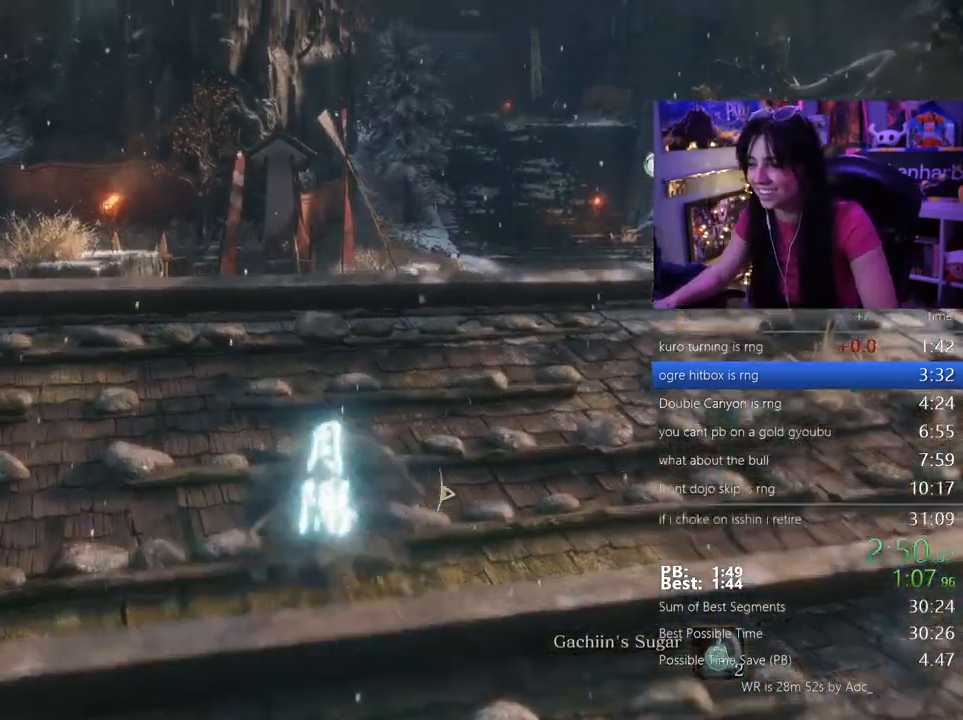
{"keys": ["shift", "w"], "mouse": [], "events": []}
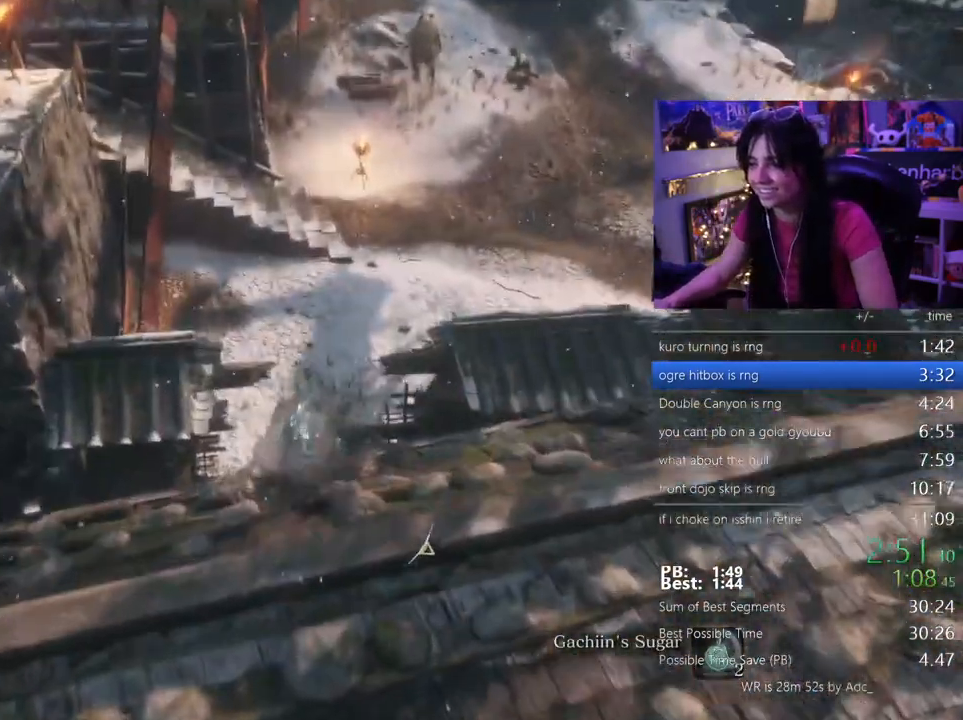
{"keys": ["shift", "w"], "mouse": [], "events": []}
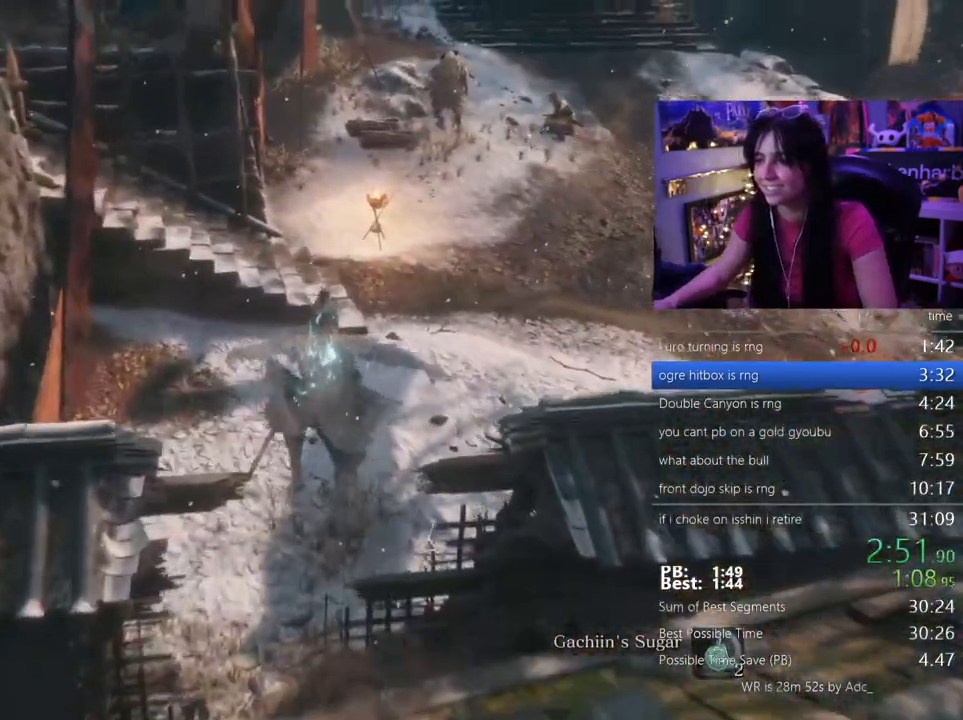
{"keys": ["shift", "w"], "mouse": []}
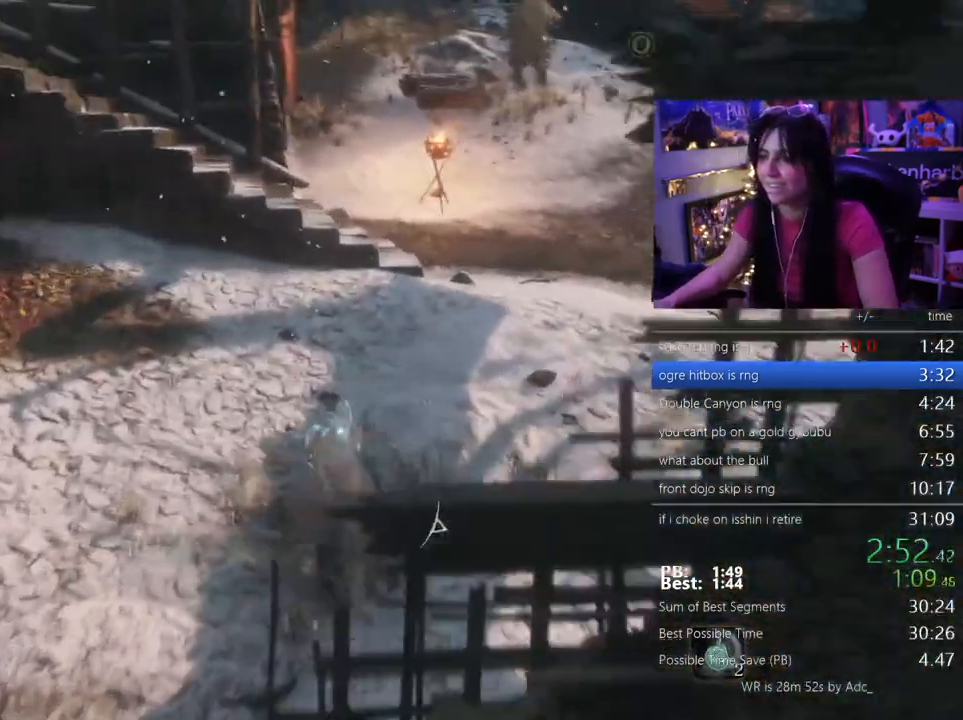
{"keys": ["shift", "w"], "mouse": [], "events": []}
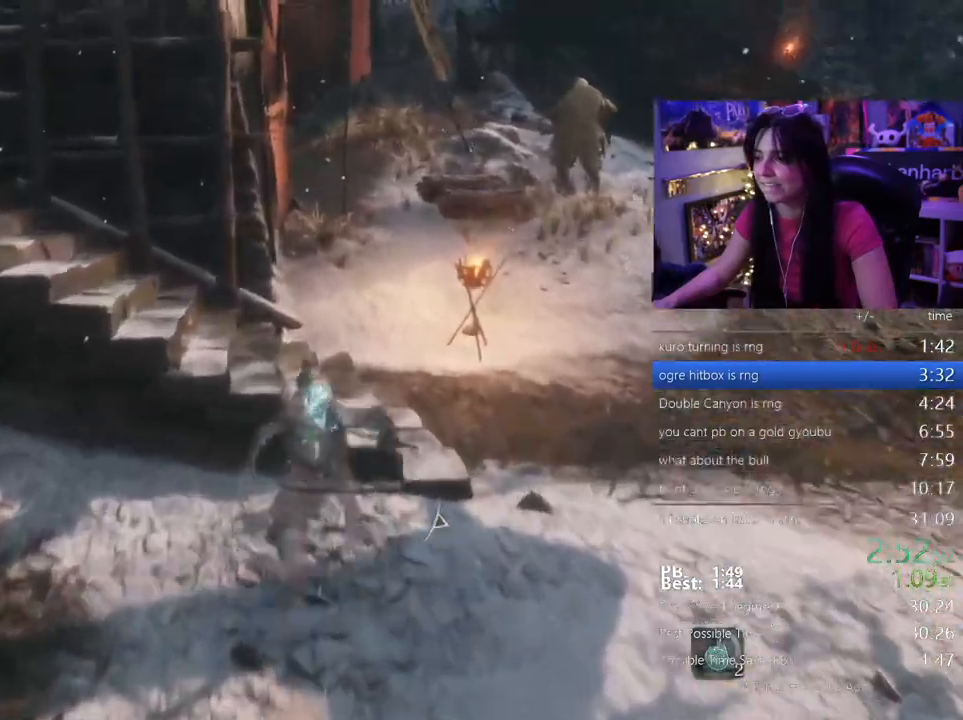
{"keys": ["shift", "w"], "mouse": []}
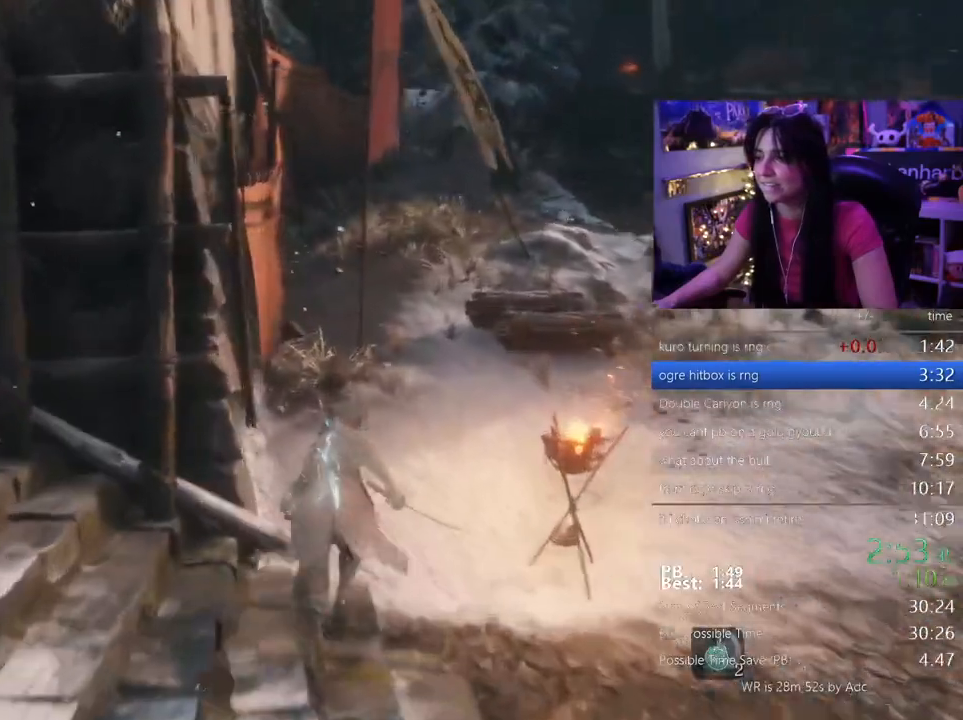
{"keys": ["shift", "w"], "mouse": [], "events": [[217, "space", "down"], [250, "space", "up"]]}
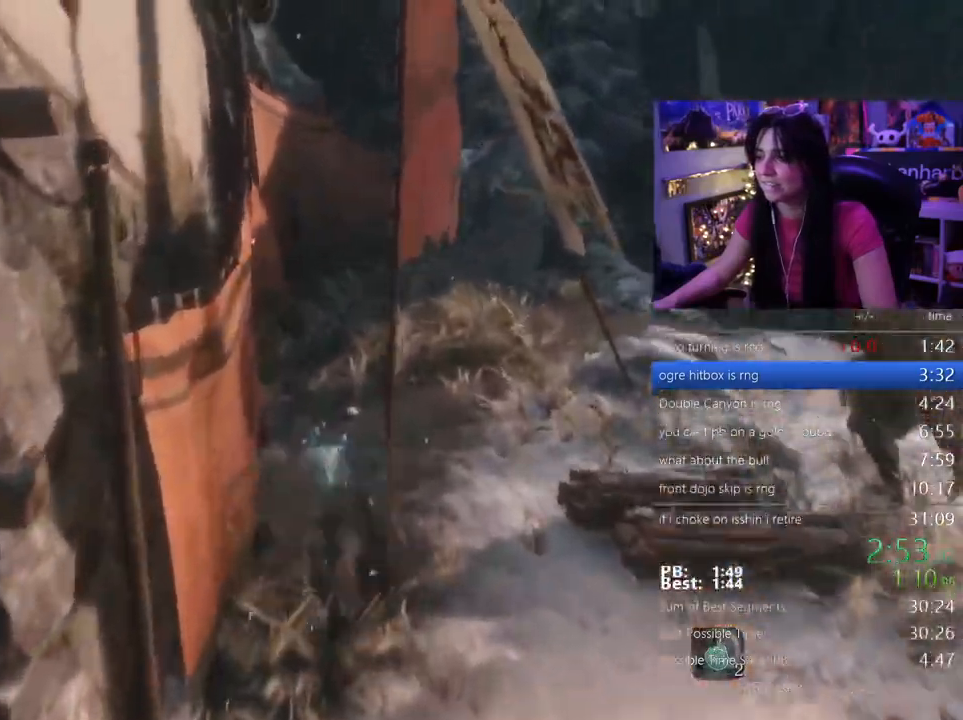
{"keys": ["shift", "w"], "mouse": [], "events": []}
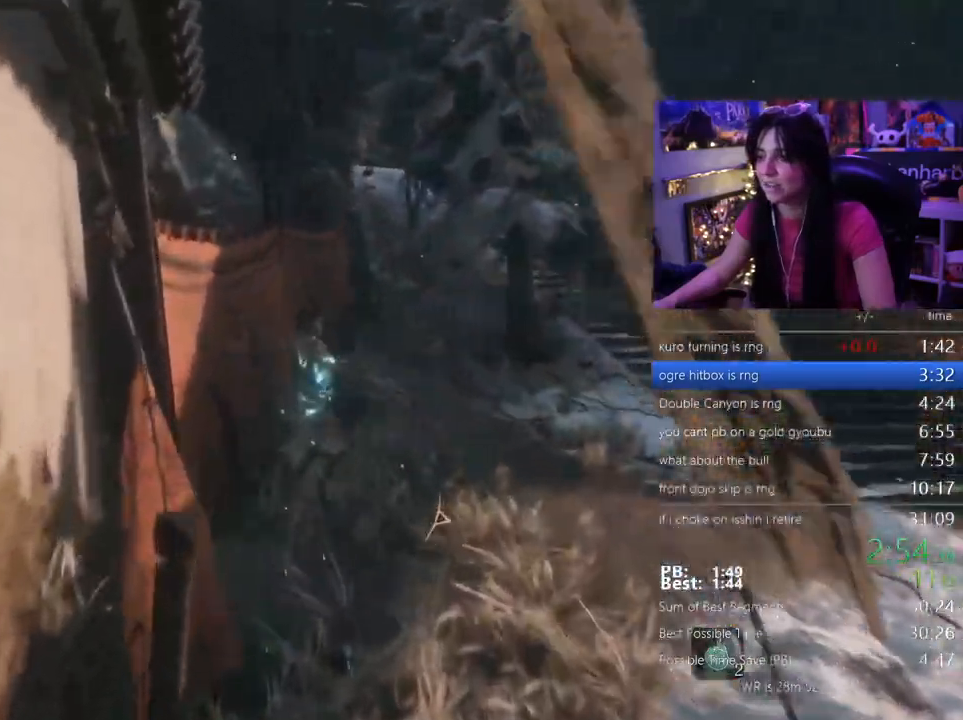
{"keys": ["shift", "w"], "mouse": []}
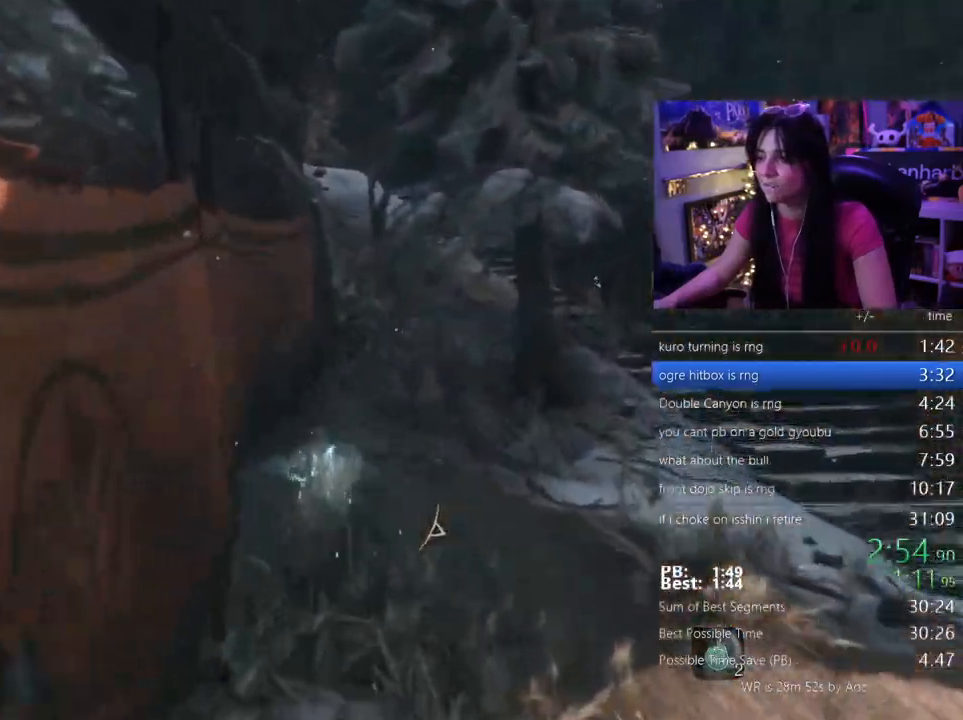
{"keys": ["shift", "w"], "mouse": [], "events": []}
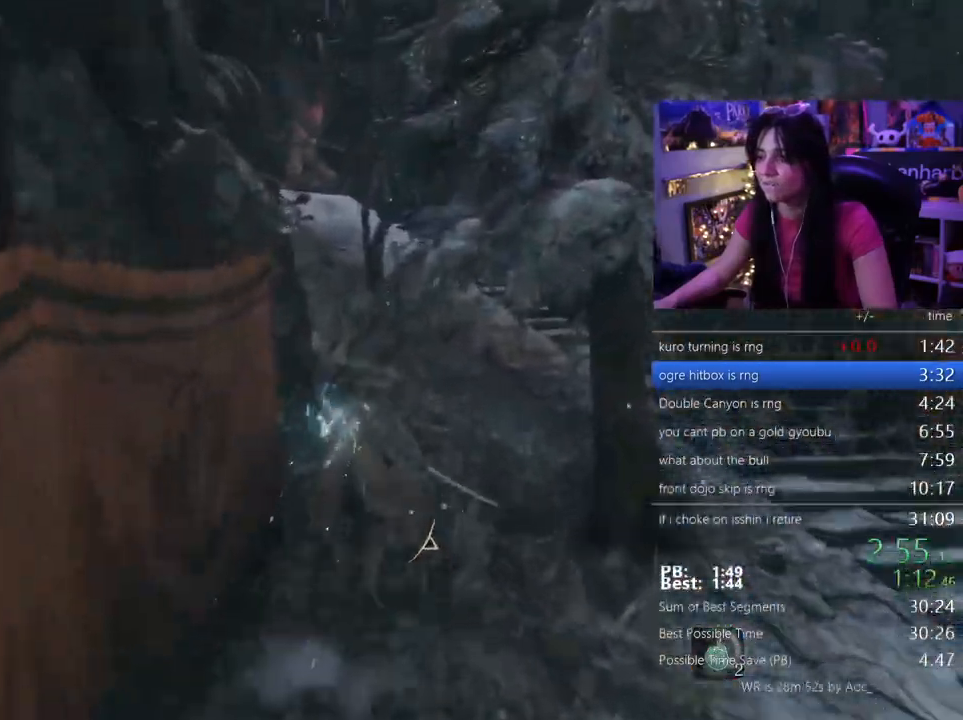
{"keys": ["shift", "w"], "mouse": [], "events": []}
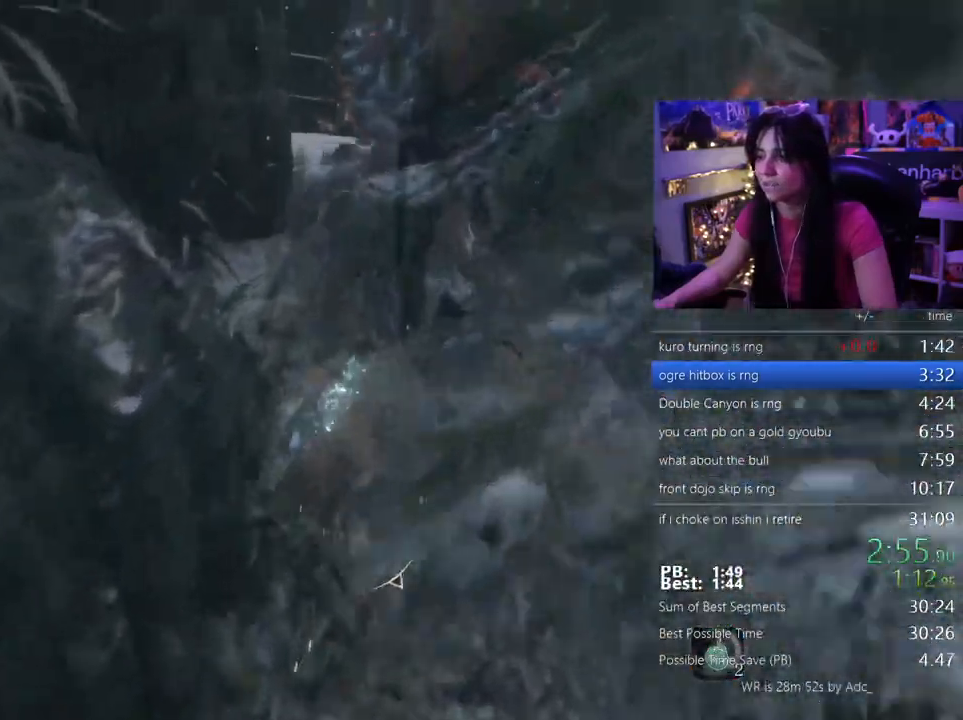
{"keys": ["shift", "w"], "mouse": [], "events": []}
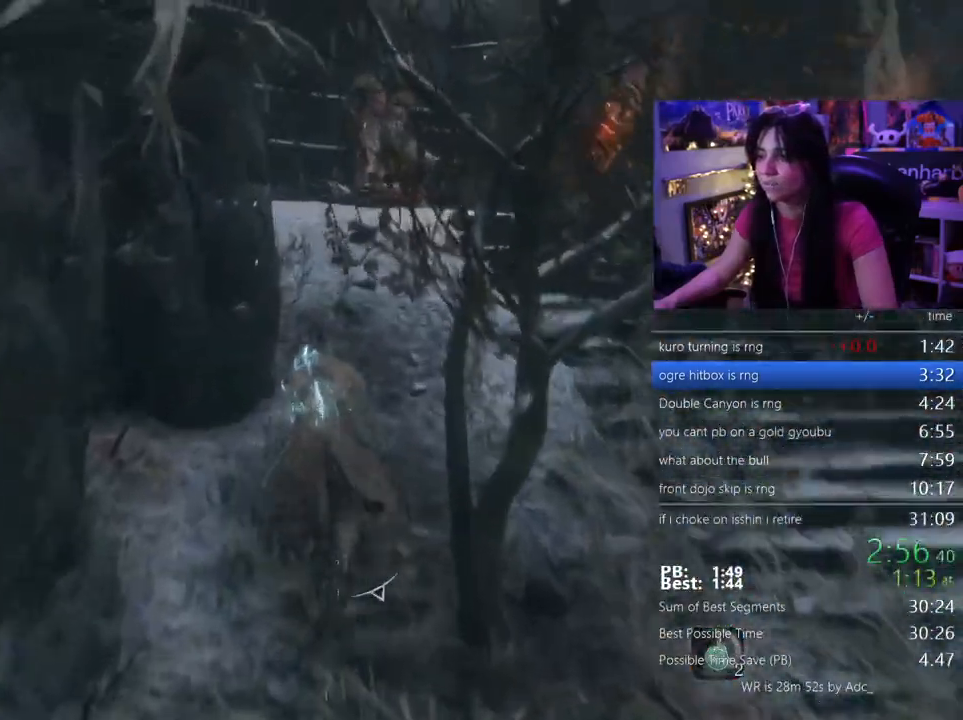
{"keys": ["shift", "w"], "mouse": [], "events": []}
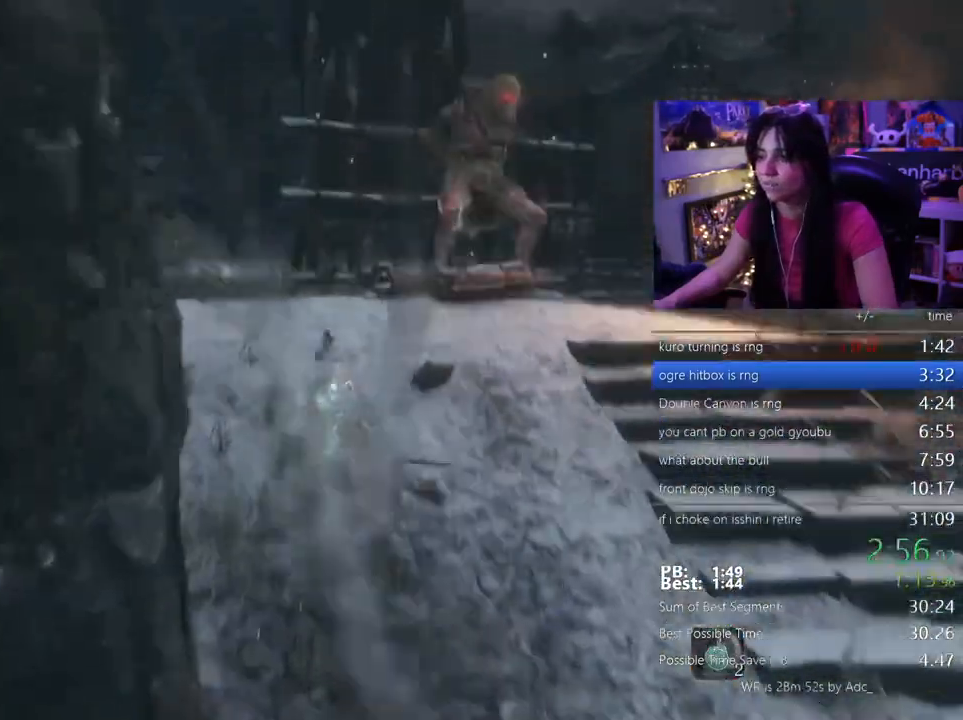
{"keys": ["shift", "w"], "mouse": [], "events": []}
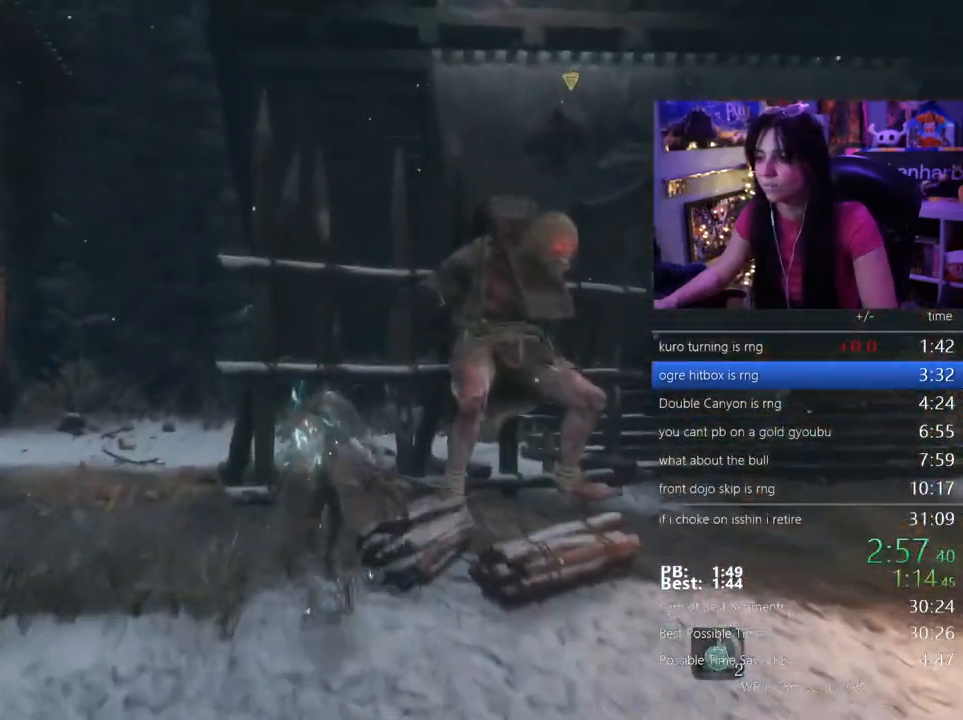
{"keys": ["w"], "mouse": []}
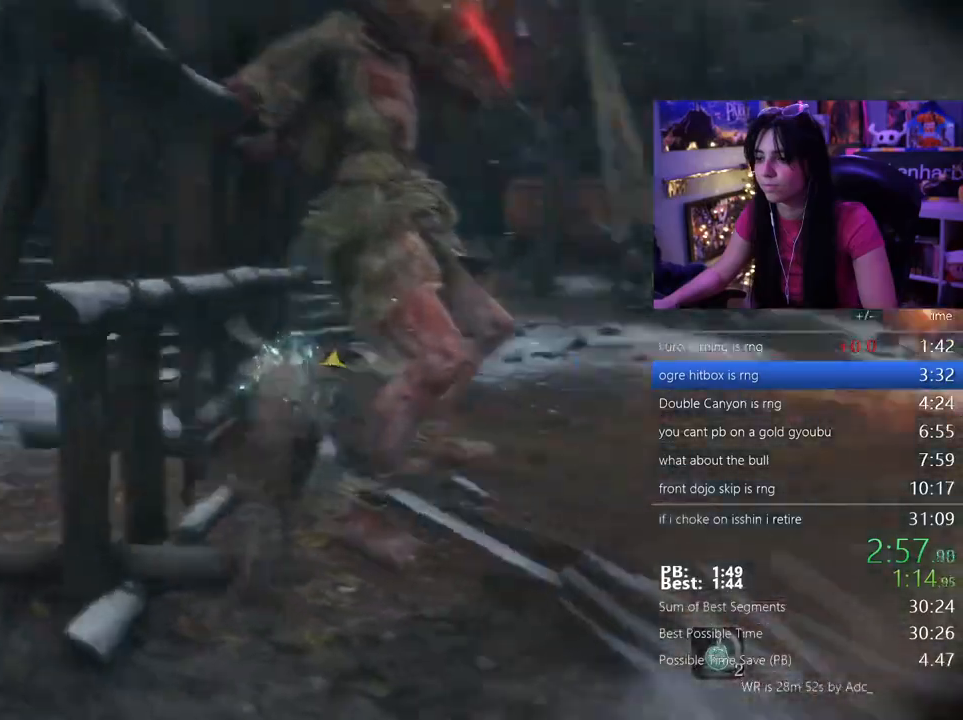
{"keys": [], "mouse": []}
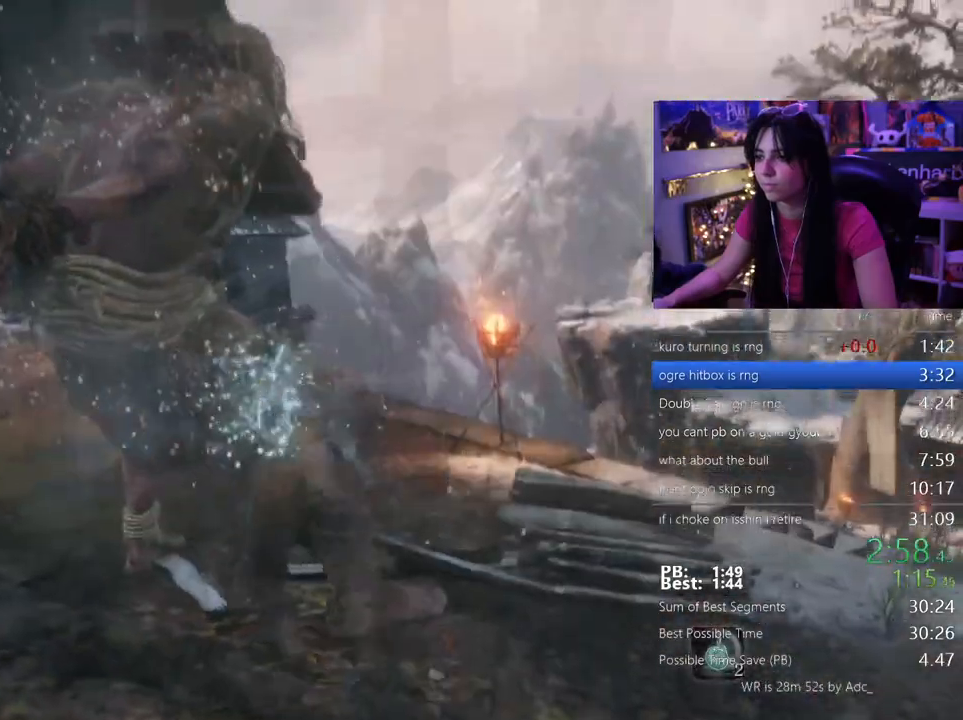
{"keys": [], "mouse": [], "events": []}
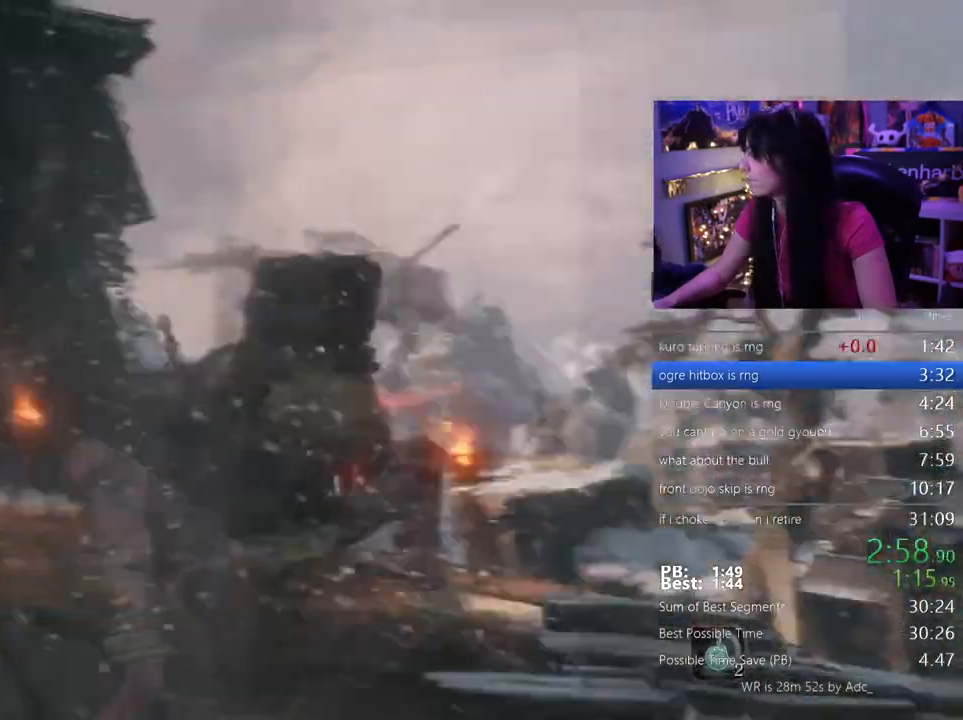
{"keys": [], "mouse": []}